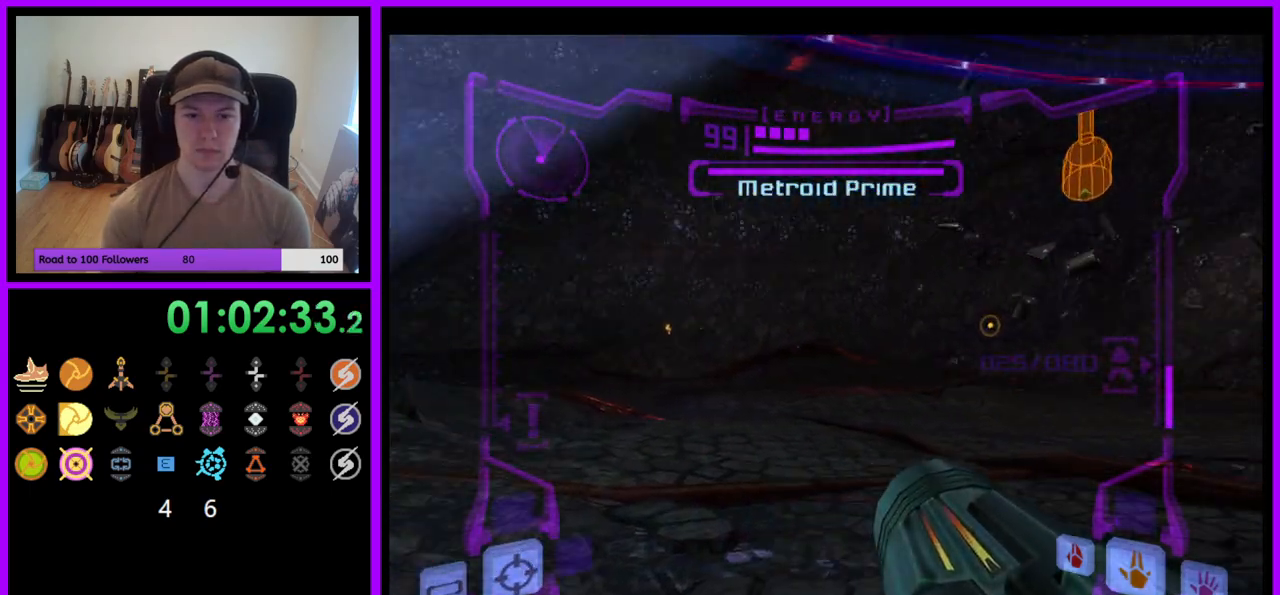
Gameplay with a controller (Nintendo layout); each line is a JSON object with the inputs held at the frame after it. "events" lists button and stick changes between this image and that frame as [ms after this image, input, new state], when the widget could be followed in between. Not read: L3 R3.
{"buttons": [], "left_stick": "center", "right_stick": "center", "events": [[383, "left_stick", "center"]]}
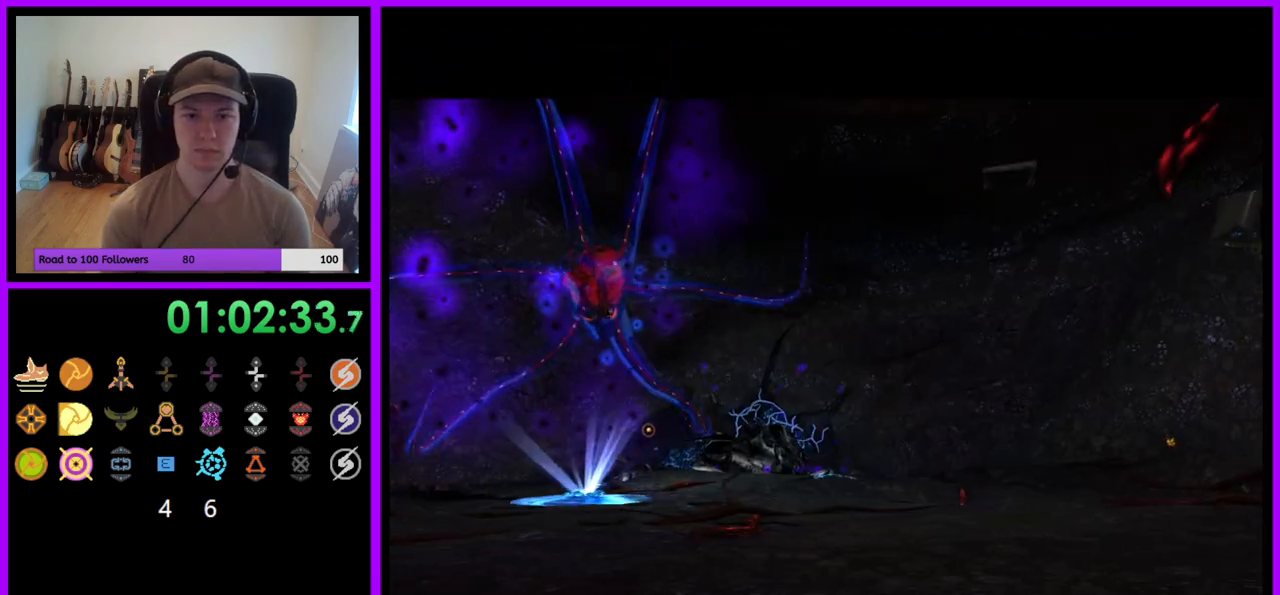
{"buttons": [], "left_stick": "center", "right_stick": "center", "events": []}
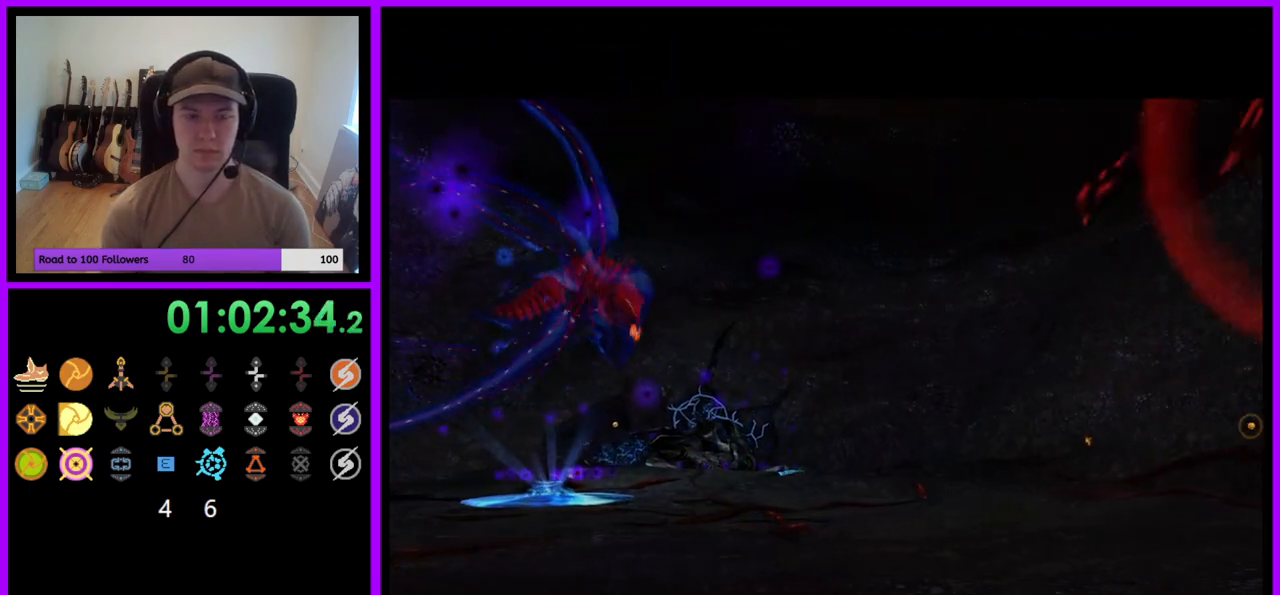
{"buttons": [], "left_stick": "center", "right_stick": "center", "events": []}
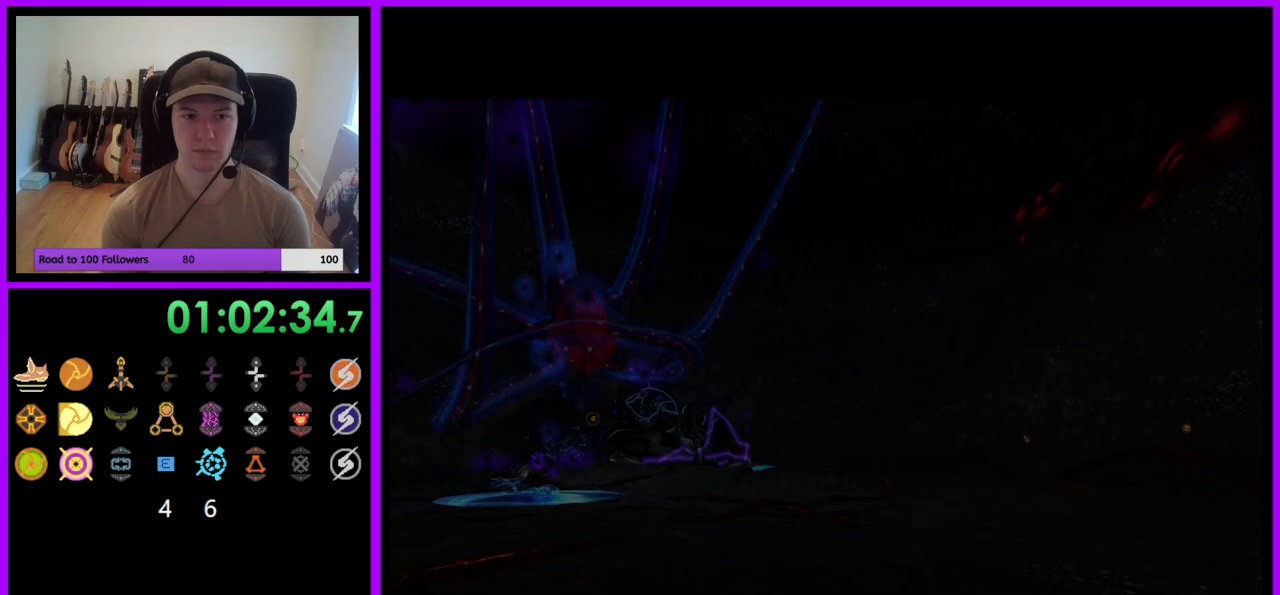
{"buttons": [], "left_stick": "center", "right_stick": "center", "events": []}
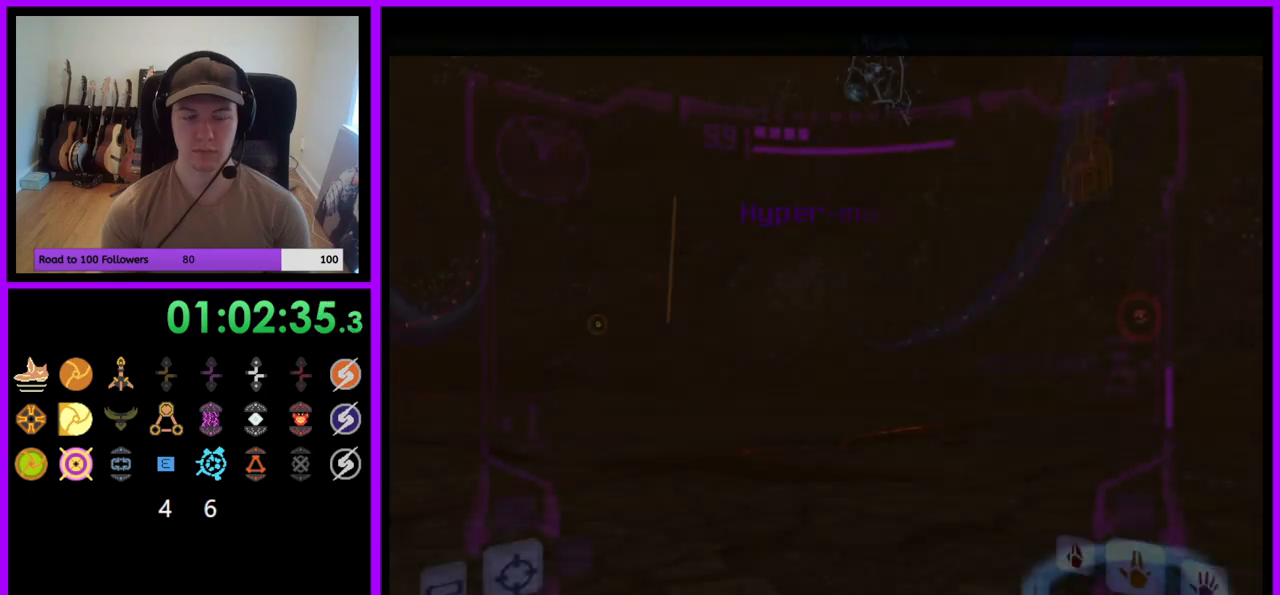
{"buttons": [], "left_stick": "down", "right_stick": "center", "events": [[267, "left_stick", "down"]]}
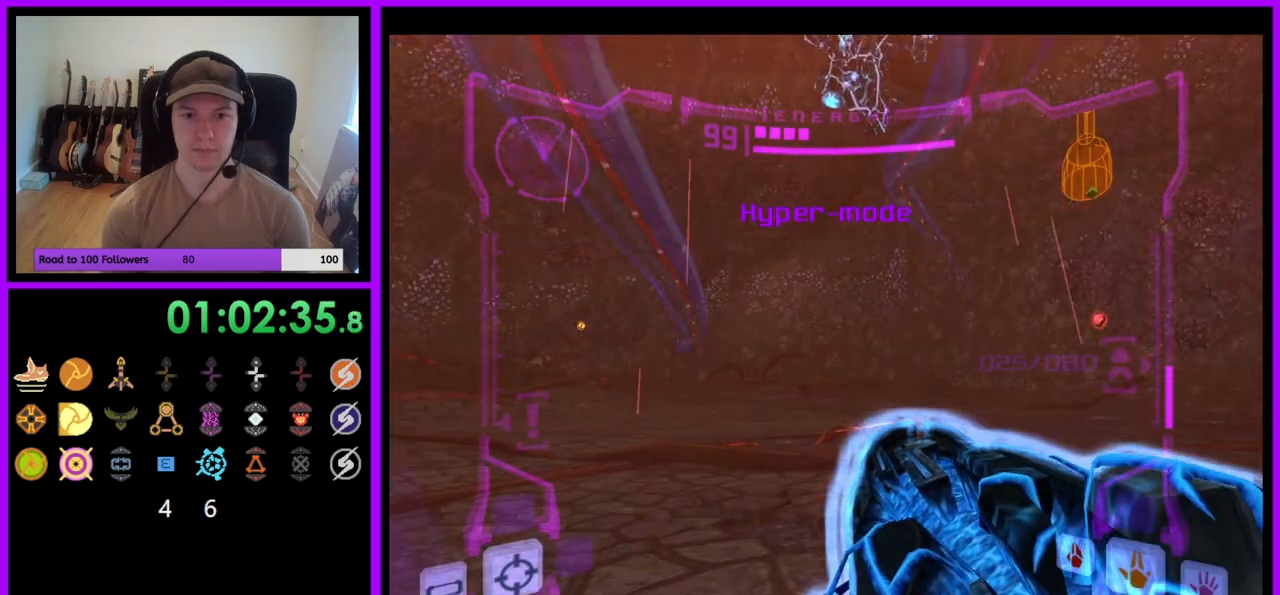
{"buttons": ["R1"], "left_stick": "down", "right_stick": "center", "events": [[233, "R1", "down"]]}
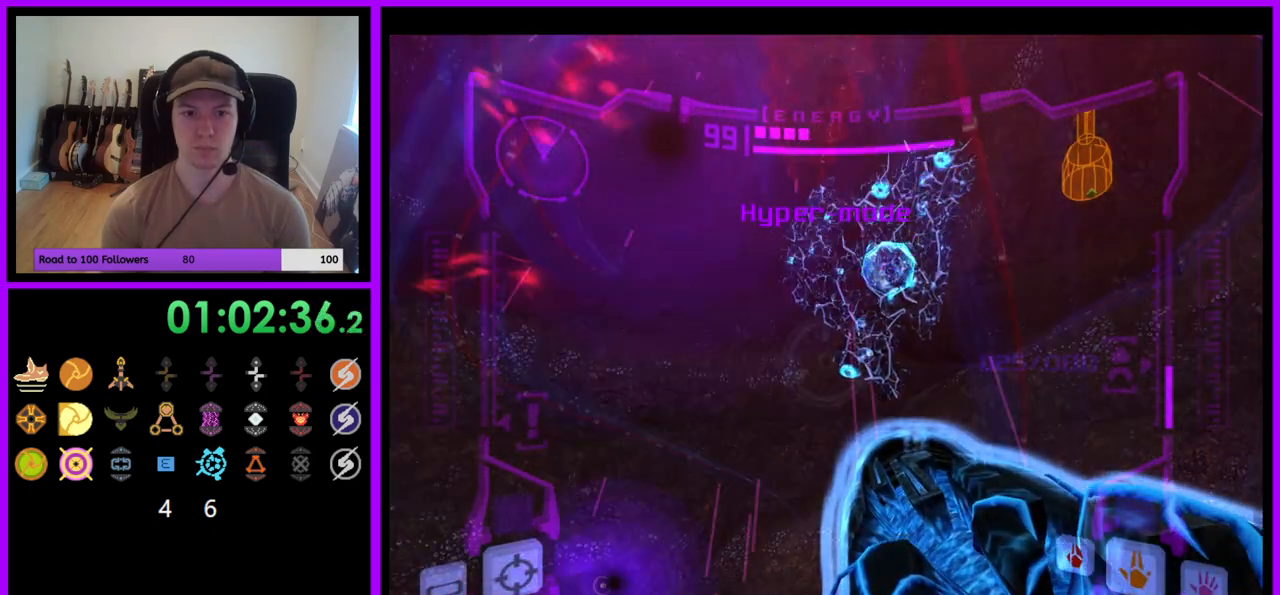
{"buttons": ["R1"], "left_stick": "down", "right_stick": "center", "events": []}
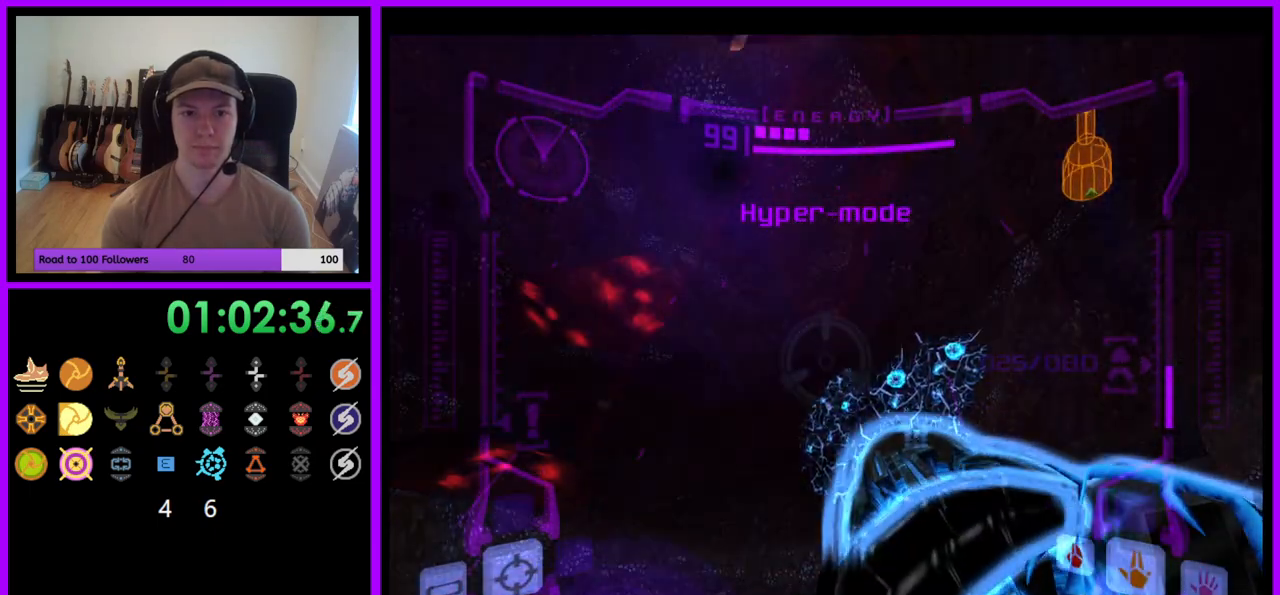
{"buttons": ["R1"], "left_stick": "down", "right_stick": "center", "events": []}
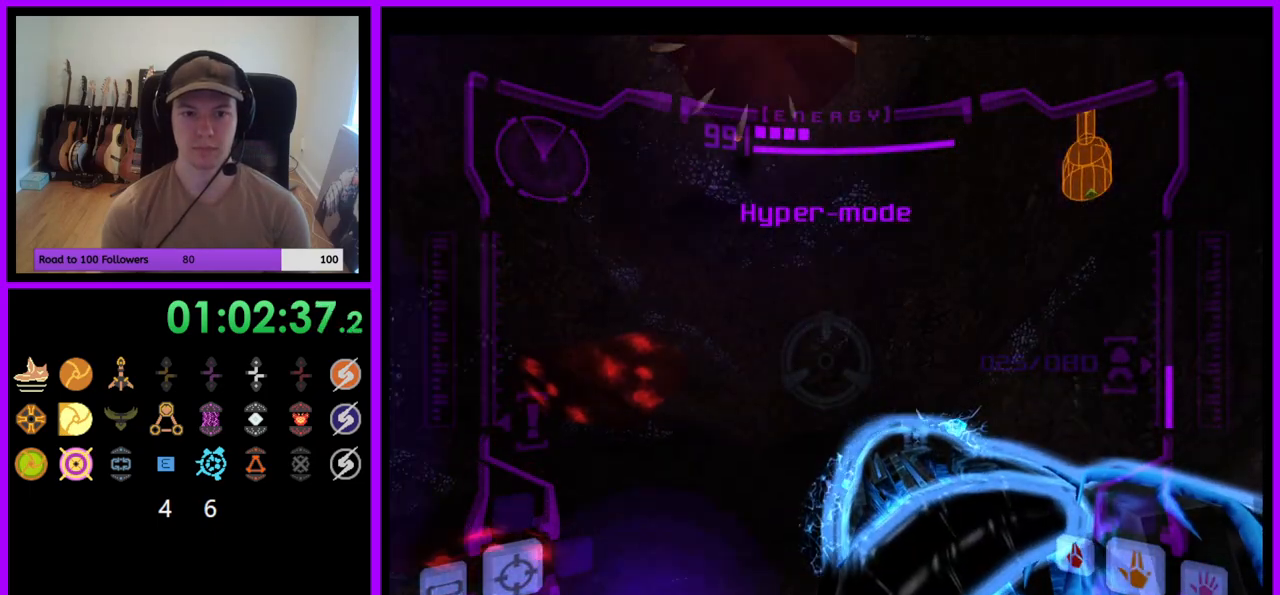
{"buttons": ["R1"], "left_stick": "down", "right_stick": "center", "events": [[267, "A", "down"], [333, "A", "up"]]}
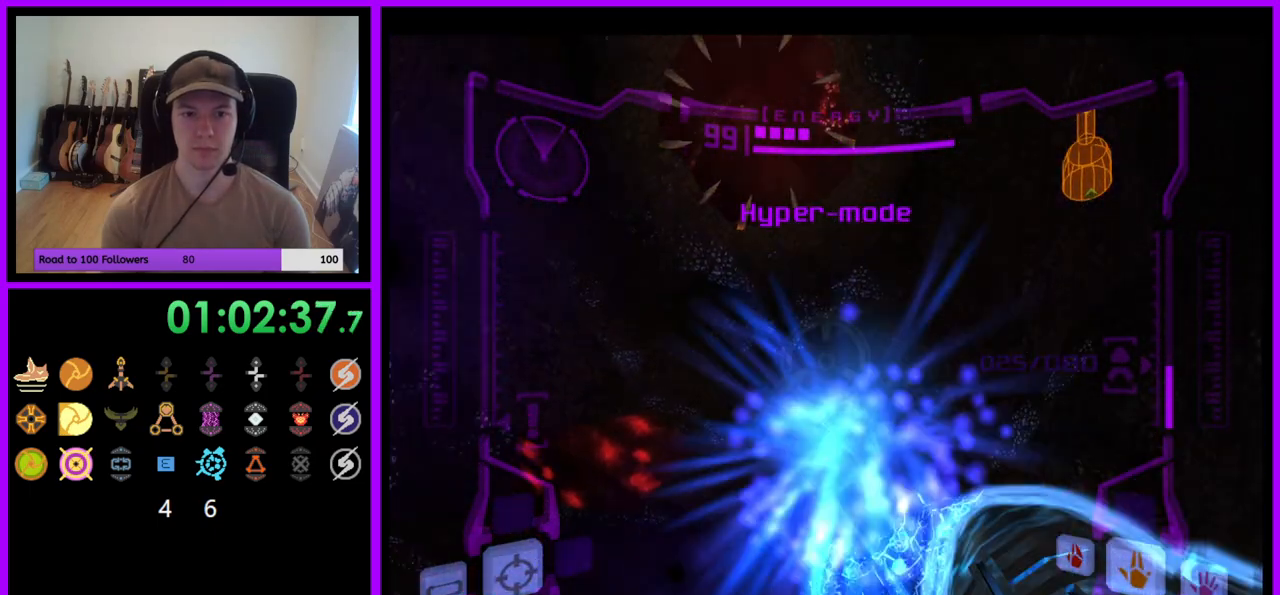
{"buttons": ["R1"], "left_stick": "down", "right_stick": "center", "events": []}
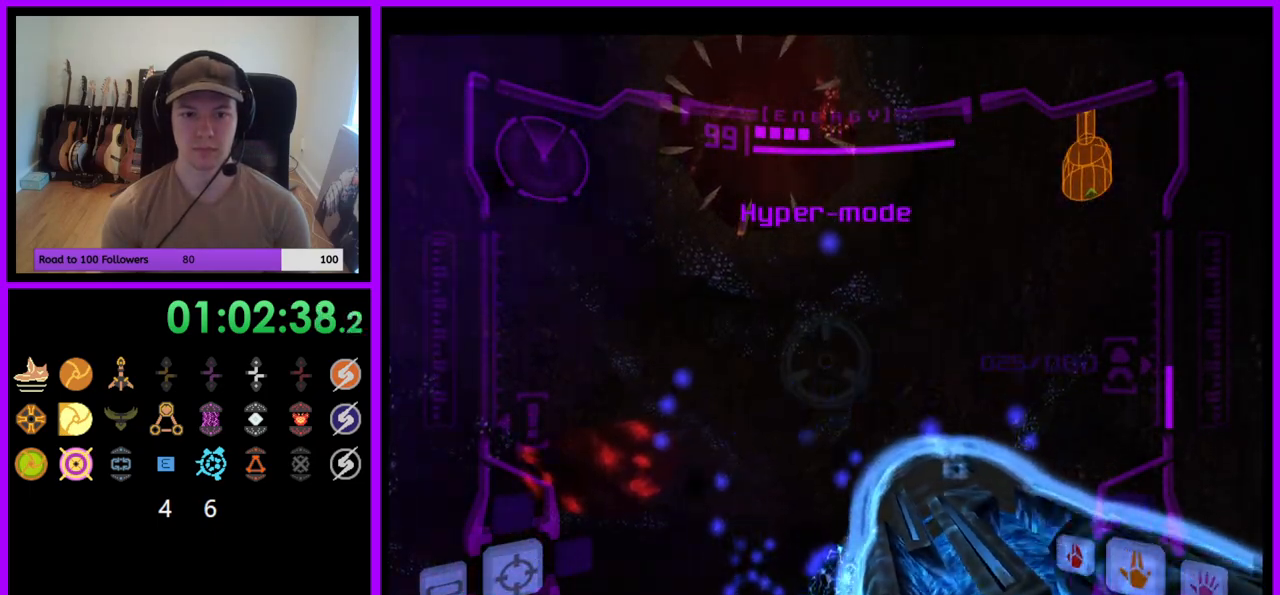
{"buttons": ["R1"], "left_stick": "down", "right_stick": "center", "events": []}
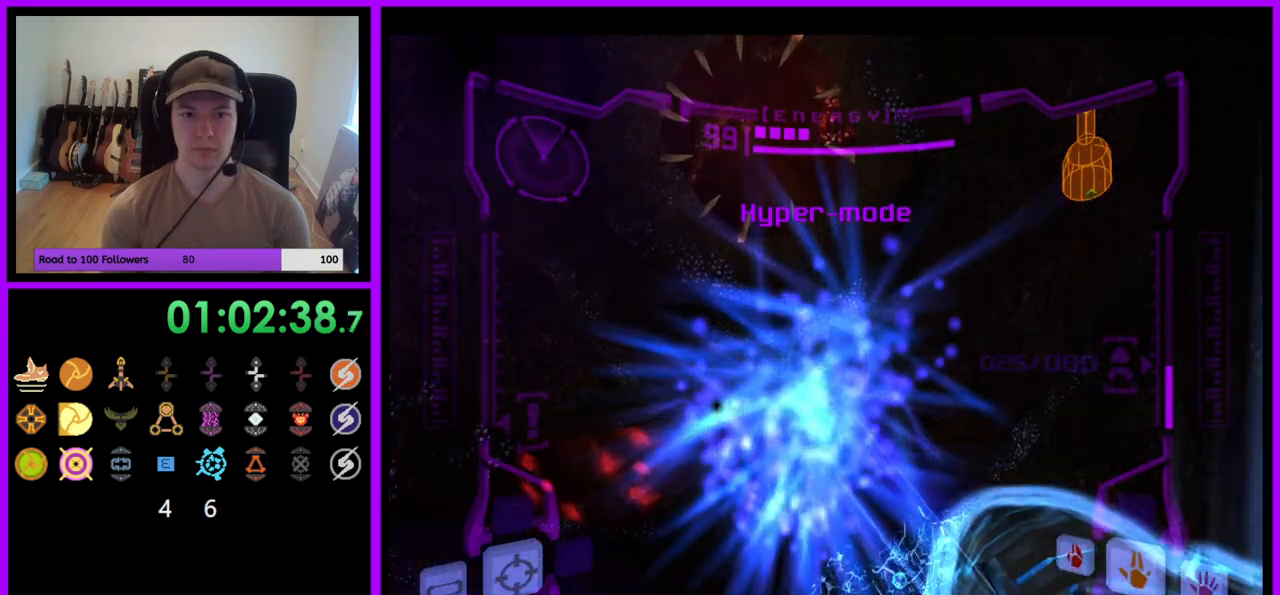
{"buttons": ["R1"], "left_stick": "down", "right_stick": "center", "events": []}
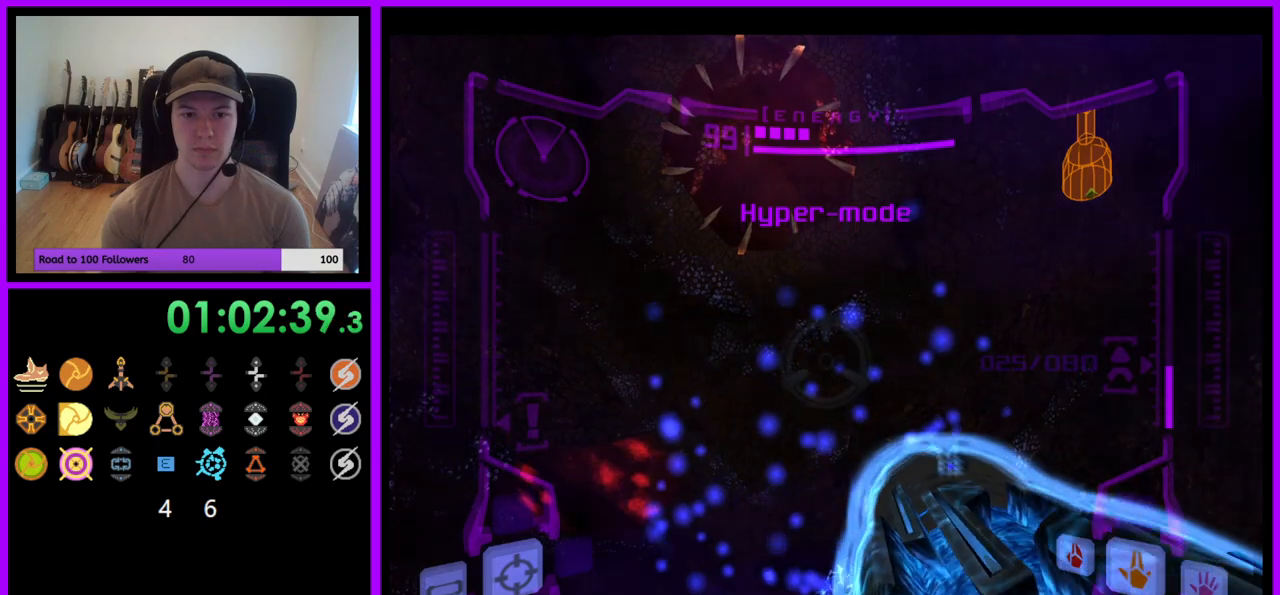
{"buttons": ["R1"], "left_stick": "down", "right_stick": "center", "events": [[317, "A", "down"], [333, "A", "up"]]}
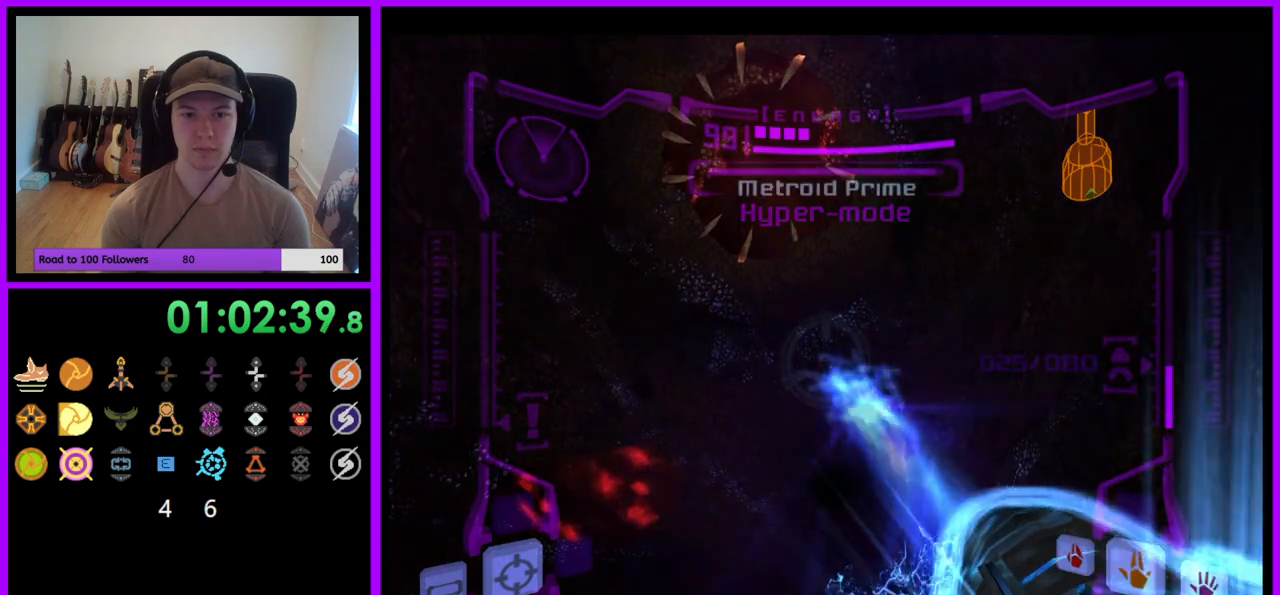
{"buttons": ["R1"], "left_stick": "down", "right_stick": "center", "events": []}
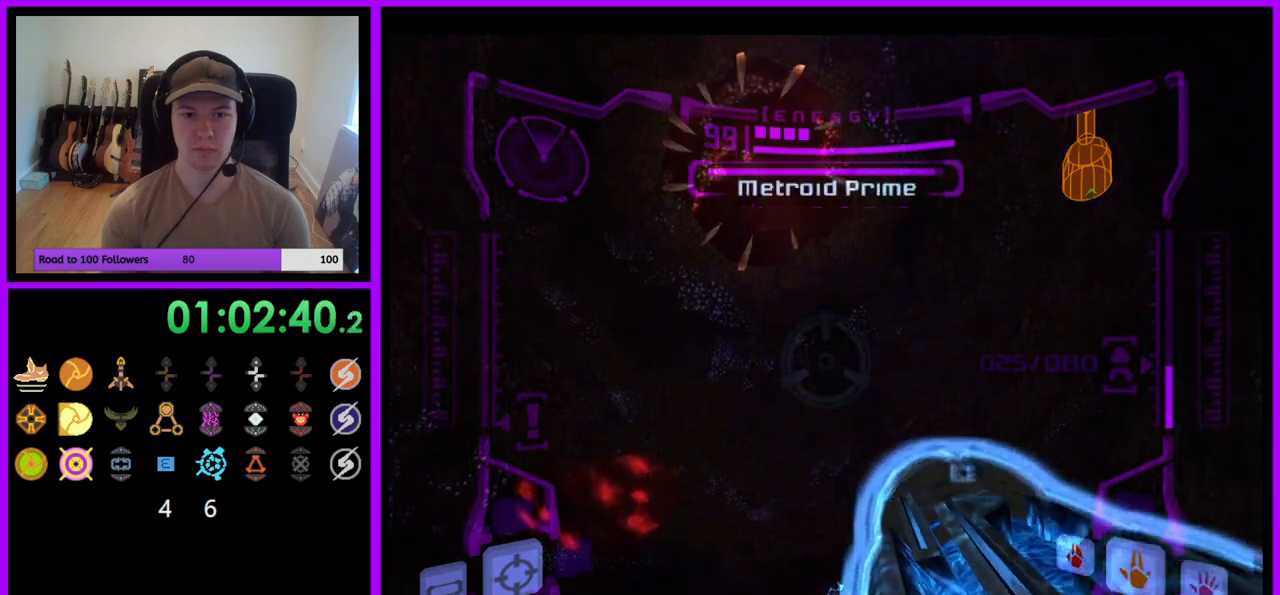
{"buttons": ["R1"], "left_stick": "down", "right_stick": "center", "events": [[283, "A", "down"], [333, "A", "up"]]}
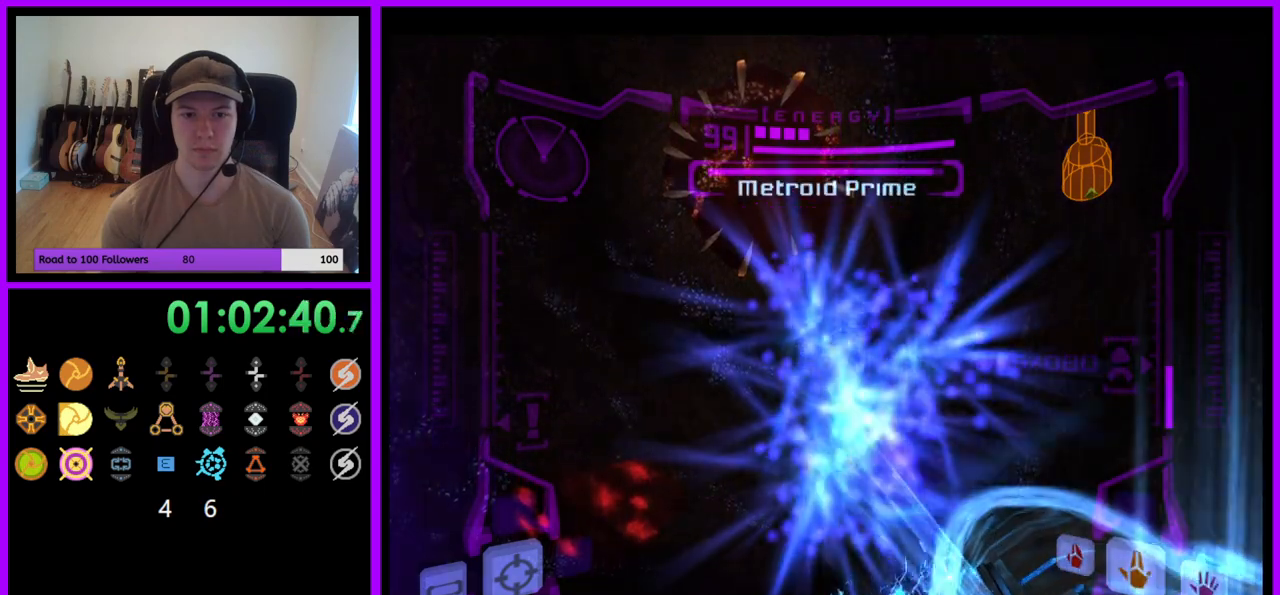
{"buttons": ["R1"], "left_stick": "down", "right_stick": "center", "events": []}
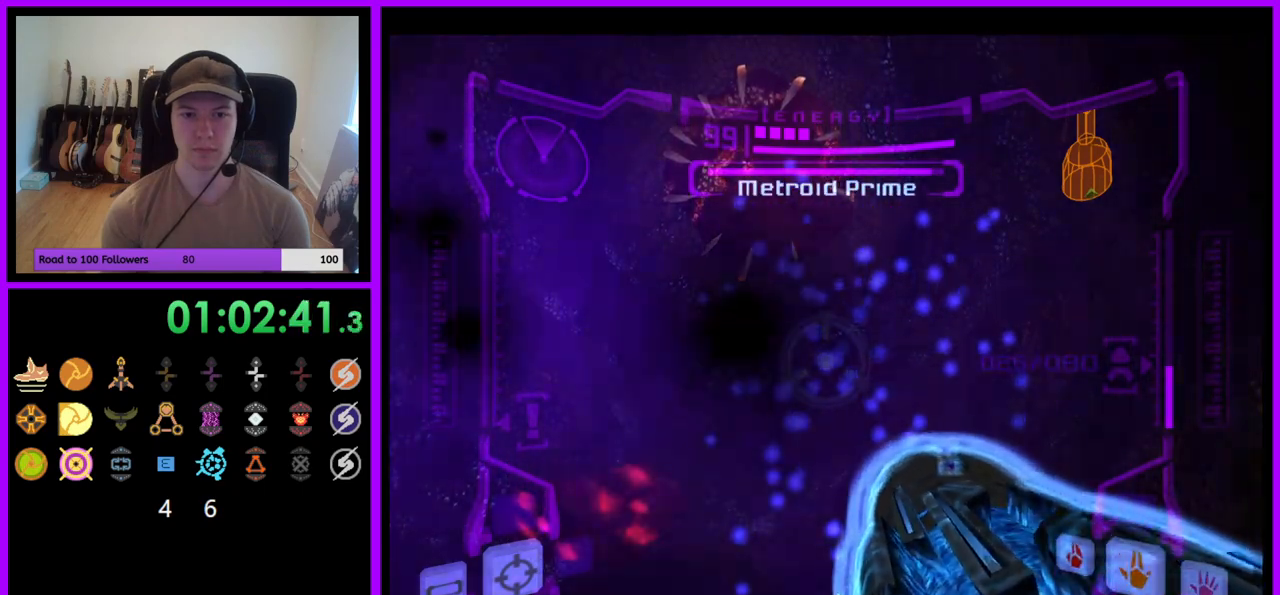
{"buttons": ["R1"], "left_stick": "down", "right_stick": "center", "events": [[233, "A", "down"], [283, "A", "up"]]}
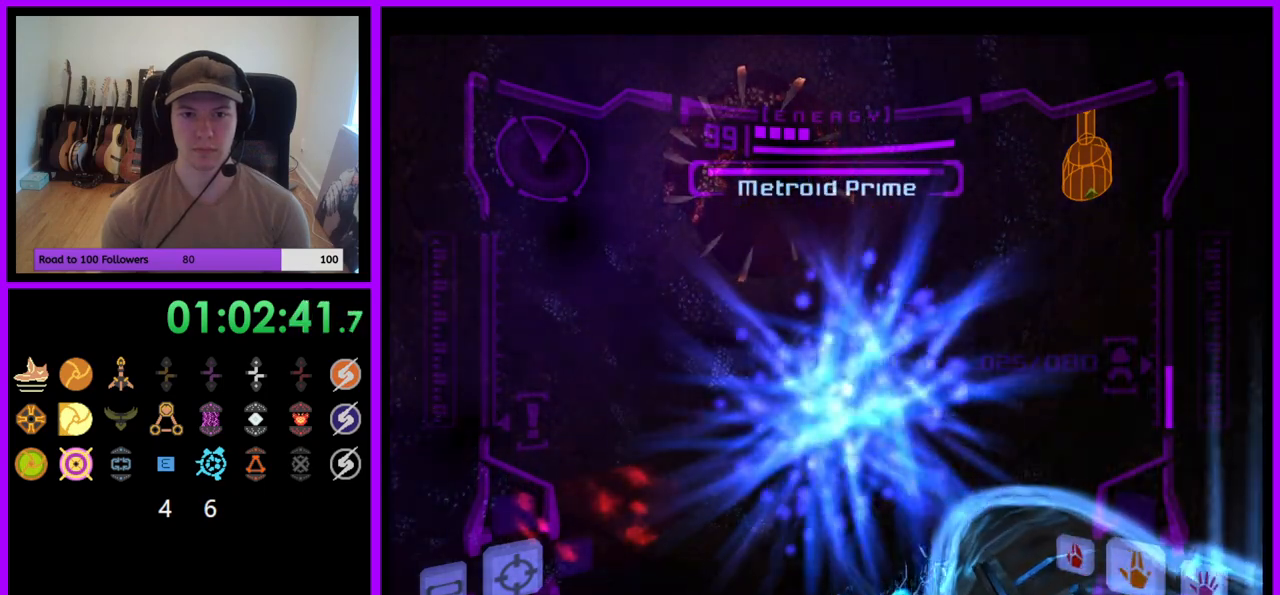
{"buttons": ["R1"], "left_stick": "down", "right_stick": "center", "events": []}
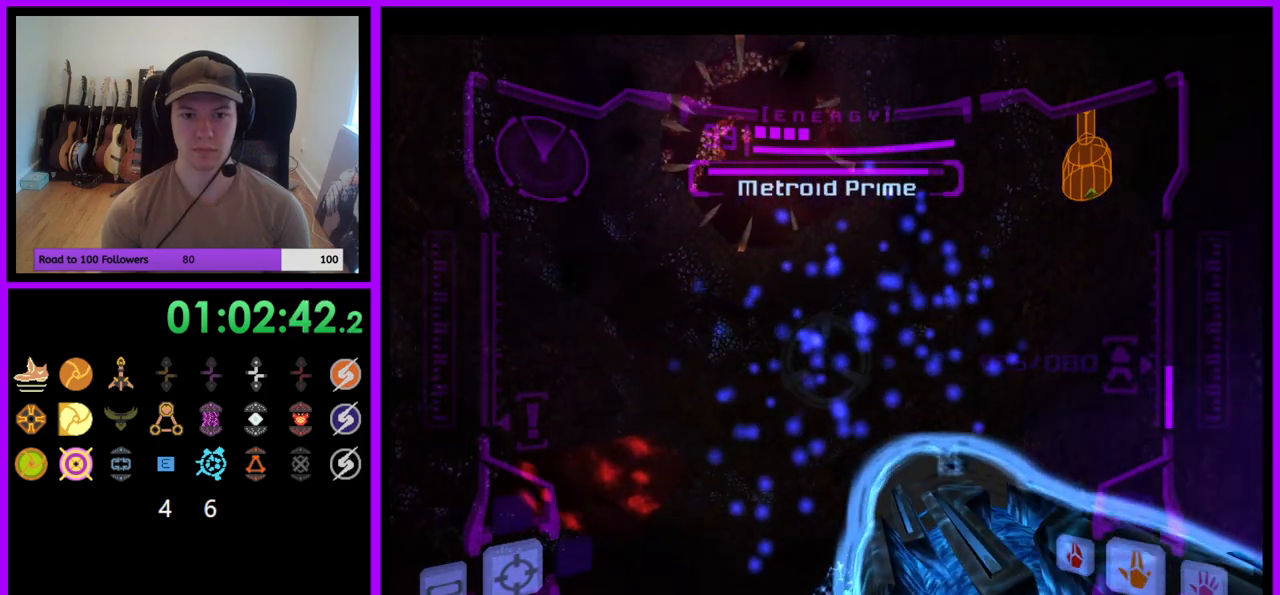
{"buttons": ["R1"], "left_stick": "down", "right_stick": "center", "events": [[83, "A", "down"], [167, "A", "up"]]}
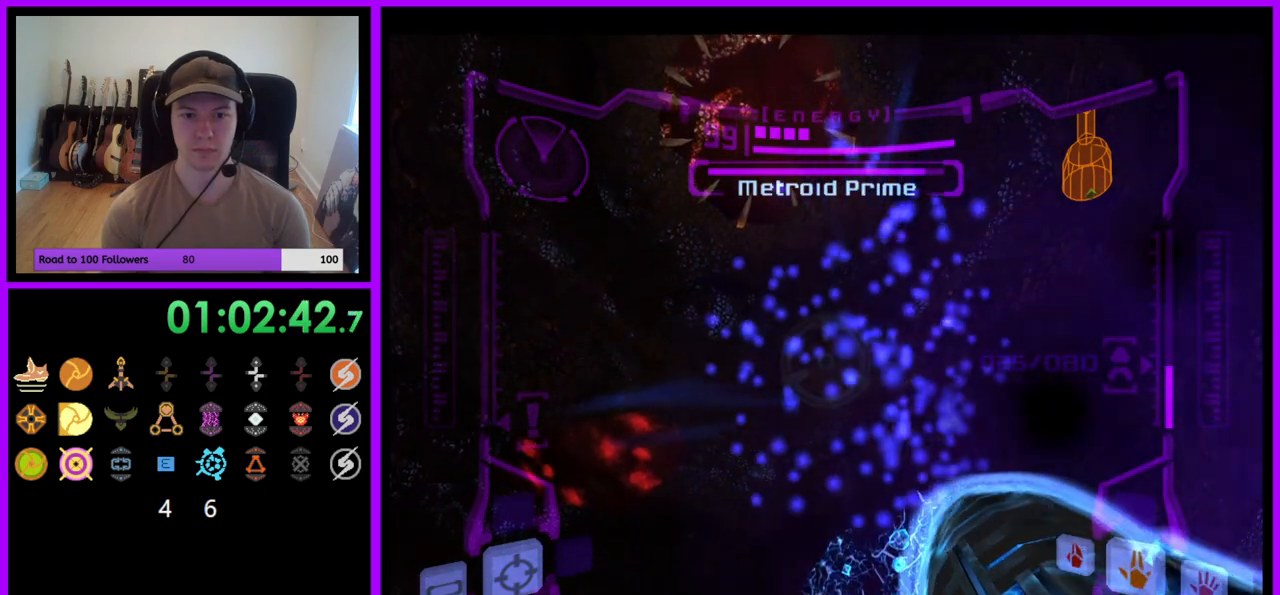
{"buttons": ["R1"], "left_stick": "down", "right_stick": "center", "events": []}
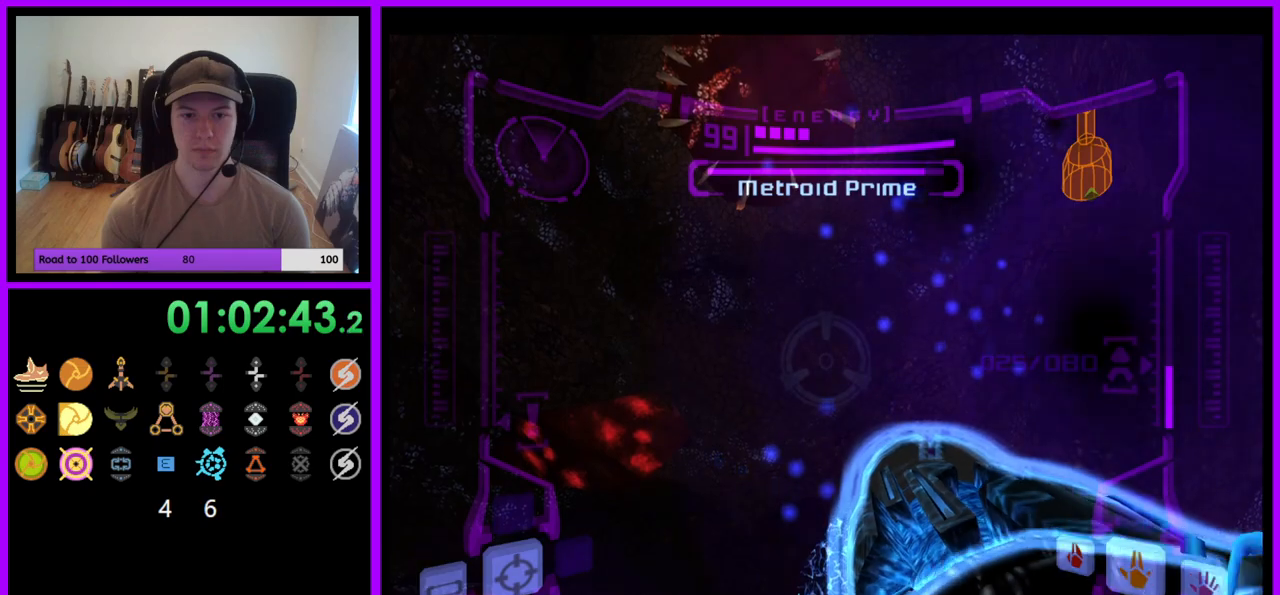
{"buttons": ["R1"], "left_stick": "down", "right_stick": "center", "events": [[100, "A", "down"], [167, "A", "up"]]}
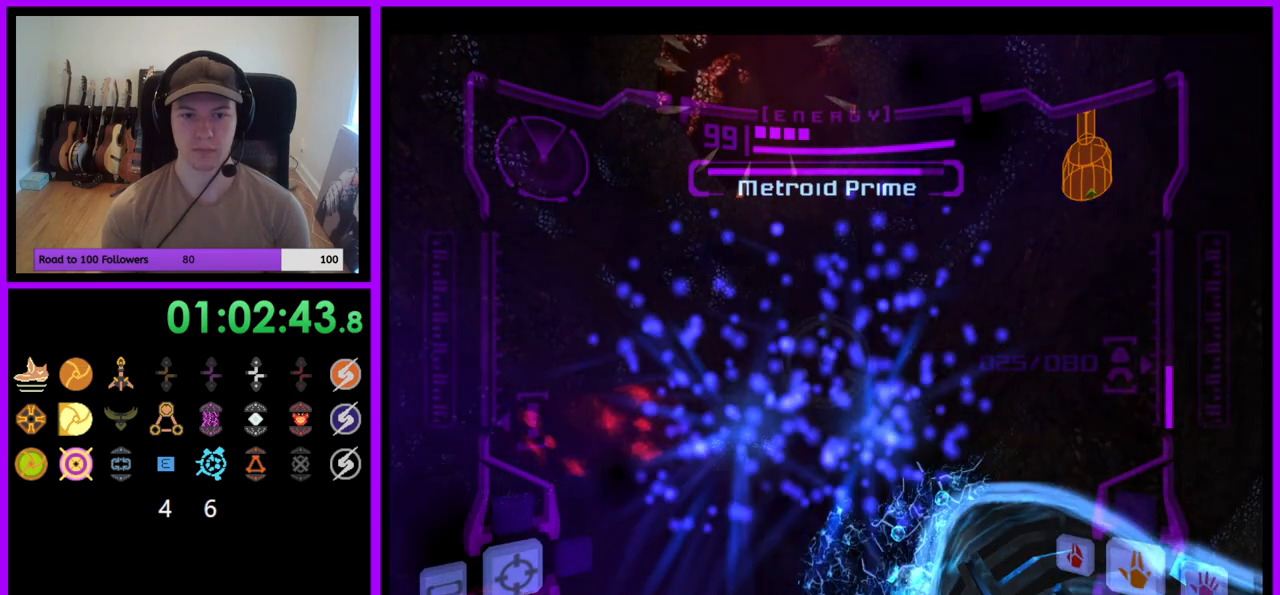
{"buttons": ["R1"], "left_stick": "down", "right_stick": "center", "events": []}
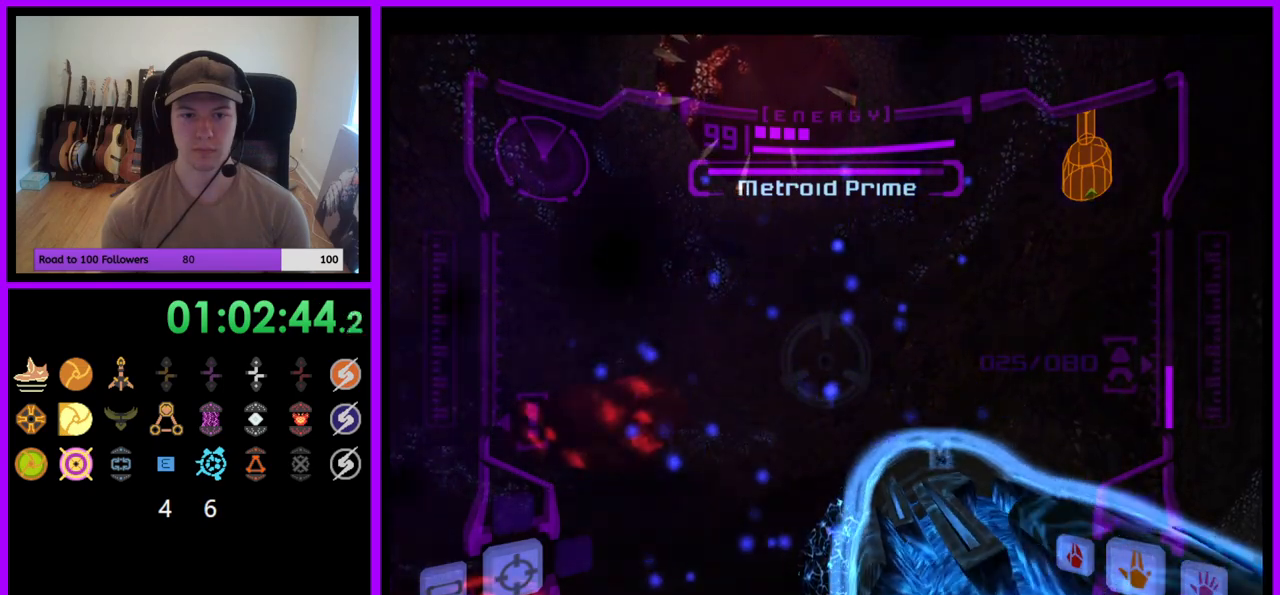
{"buttons": ["R1"], "left_stick": "down", "right_stick": "center", "events": [[67, "A", "down"], [167, "A", "up"]]}
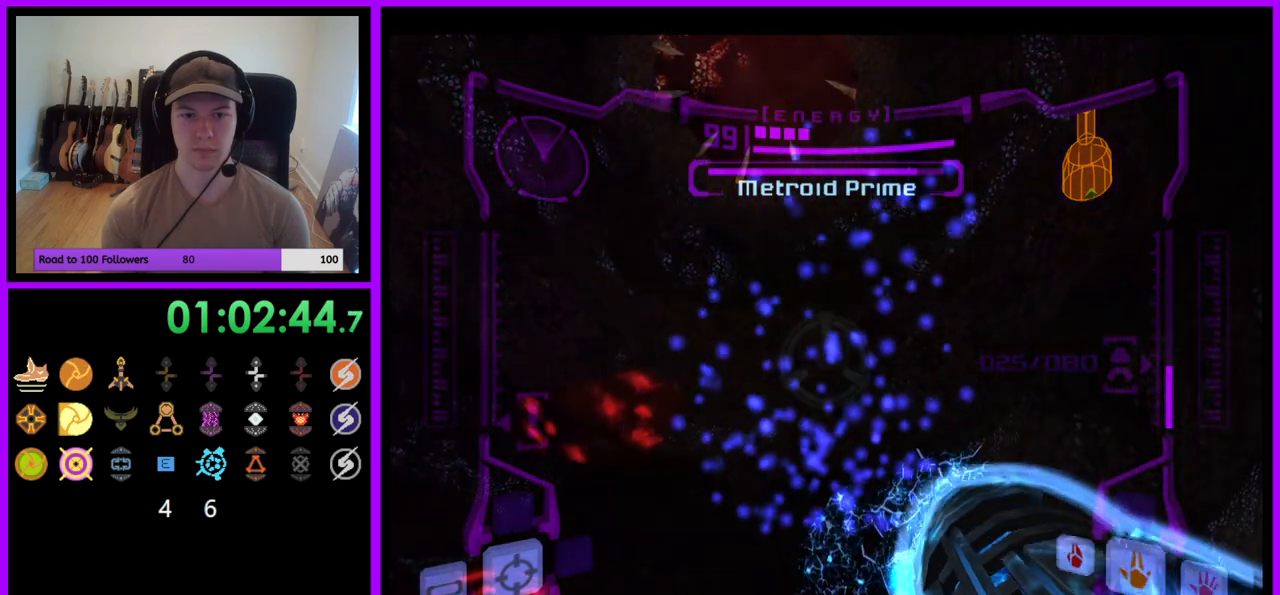
{"buttons": ["R1"], "left_stick": "down", "right_stick": "center", "events": []}
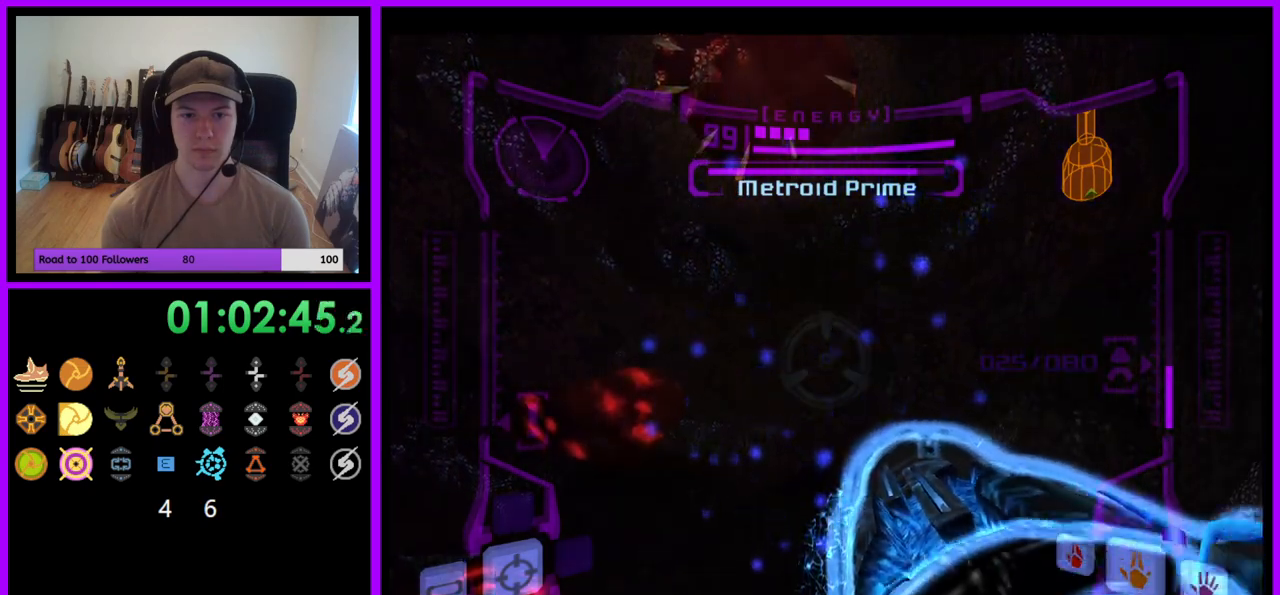
{"buttons": ["R1"], "left_stick": "down", "right_stick": "center", "events": [[33, "A", "down"], [133, "A", "up"]]}
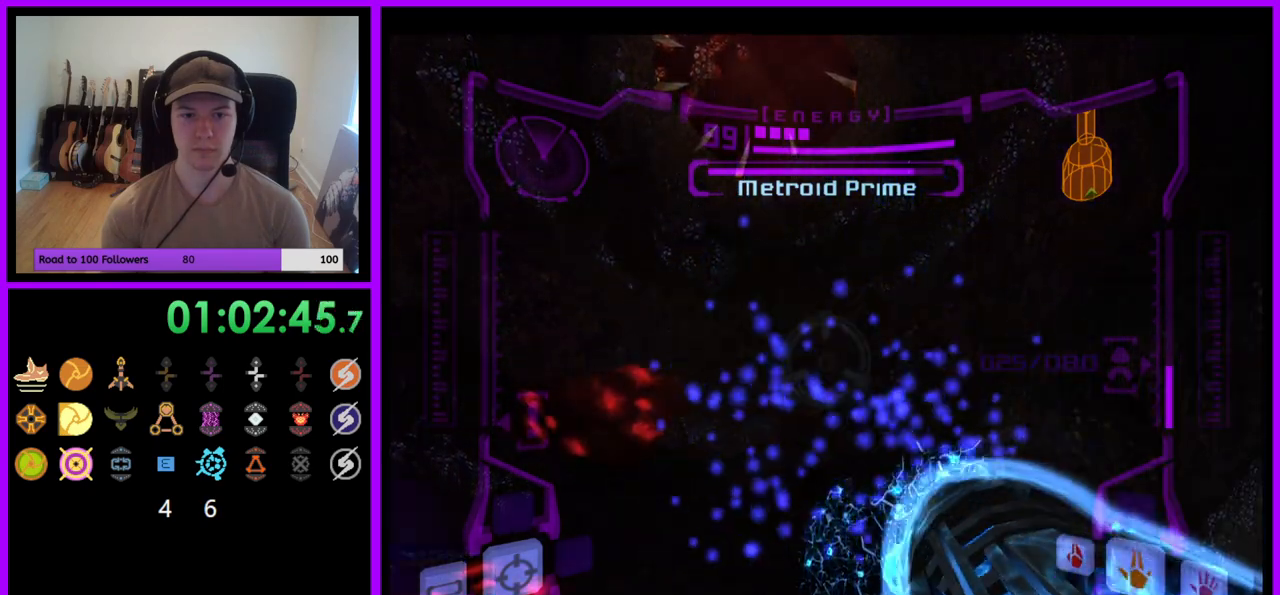
{"buttons": ["A", "R1"], "left_stick": "down", "right_stick": "center", "events": [[467, "A", "down"]]}
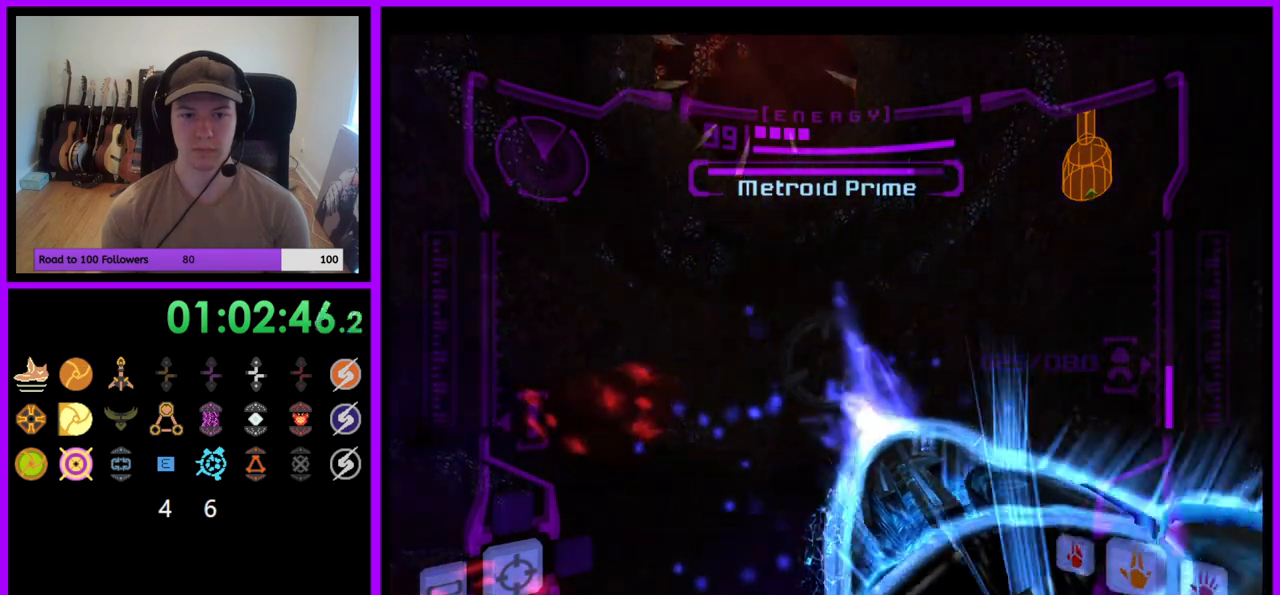
{"buttons": ["R1"], "left_stick": "down", "right_stick": "center", "events": [[50, "A", "up"]]}